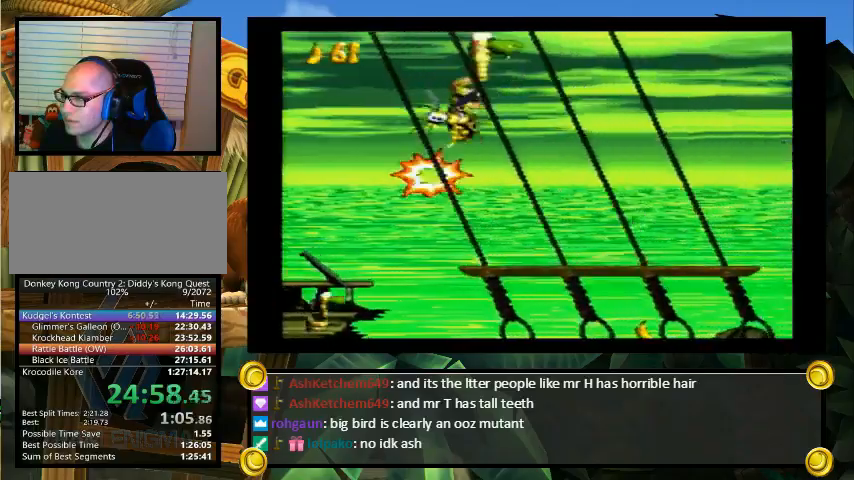
Gameplay with a controller (Nintendo layout); each line is a JSON object with the inputs held at the frame after it. "events" lists button and stick changes between this image and that frame as [ms after this image, input, new state], when the widget could be followed in between. Not read: L3 R3.
{"buttons": ["Y", "DPAD_UP", "DPAD_RIGHT"], "events": []}
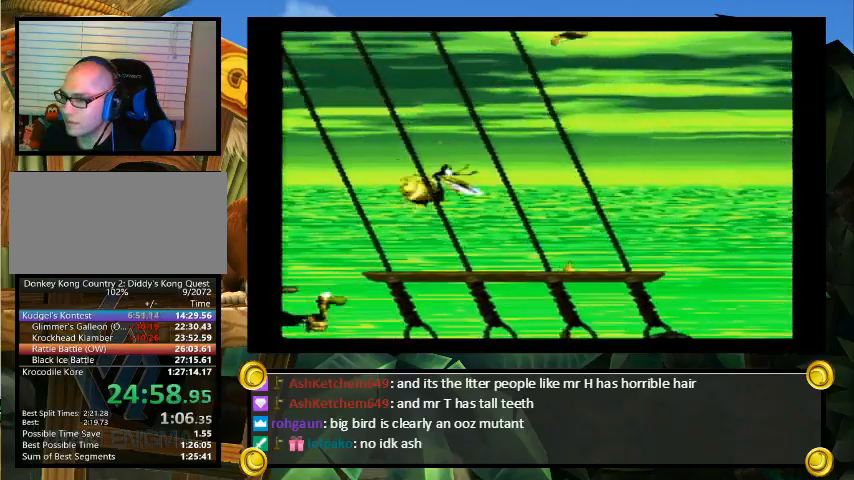
{"buttons": ["B", "Y", "DPAD_UP", "DPAD_RIGHT"], "events": [[500, "B", "down"]]}
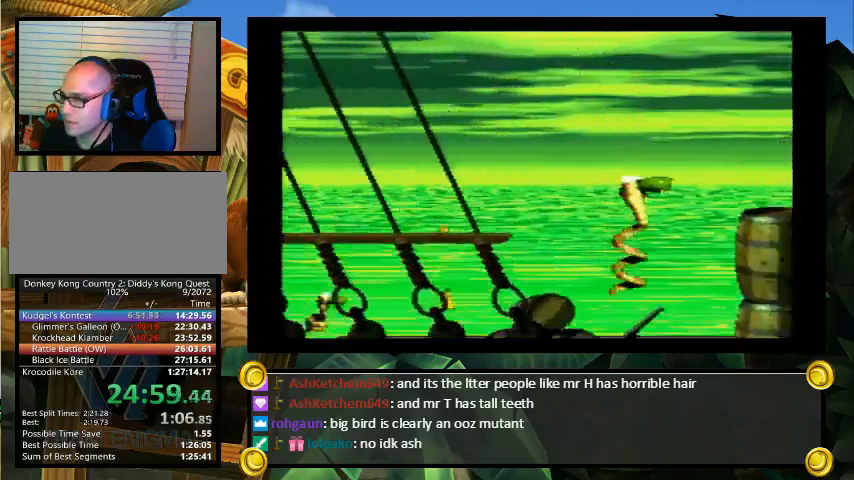
{"buttons": ["Y", "DPAD_UP", "DPAD_RIGHT"], "events": [[67, "B", "up"]]}
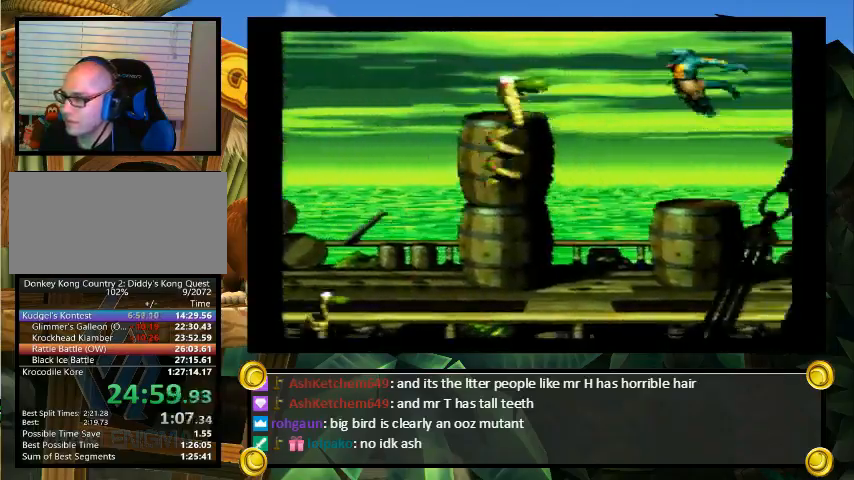
{"buttons": ["B", "Y", "DPAD_UP", "DPAD_RIGHT"], "events": [[200, "B", "down"]]}
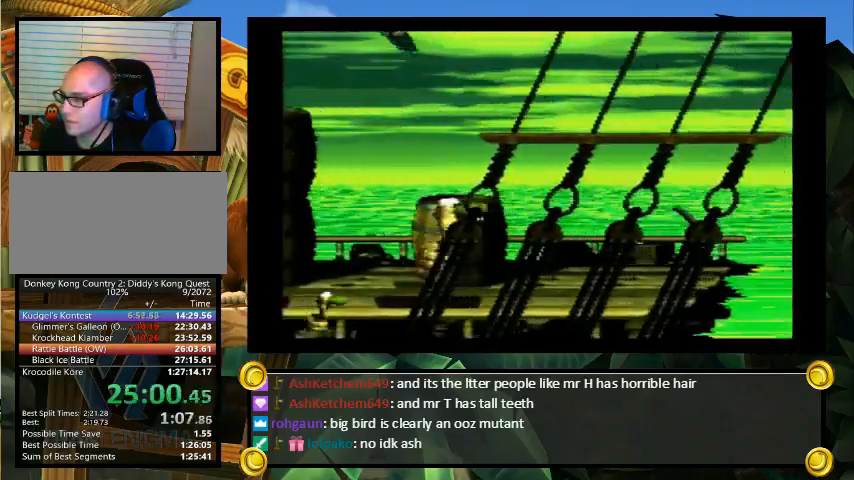
{"buttons": ["B", "Y", "DPAD_UP", "DPAD_RIGHT"], "events": [[67, "B", "up"], [200, "B", "down"]]}
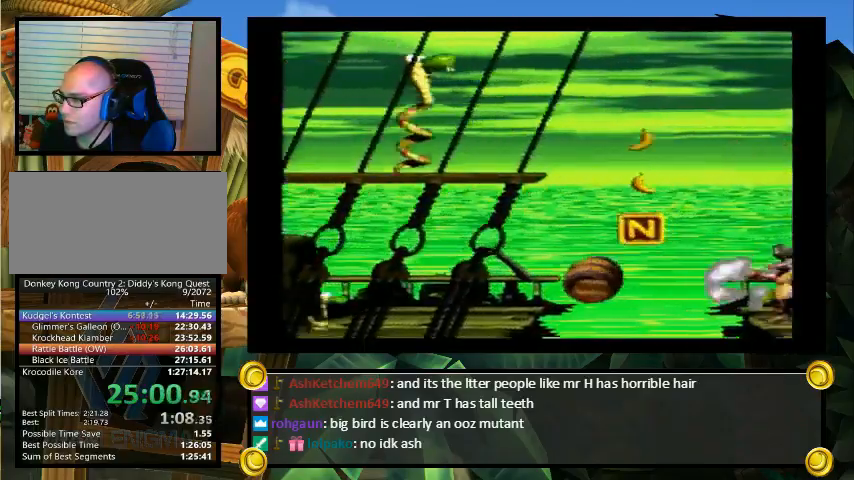
{"buttons": ["B", "Y", "DPAD_UP", "DPAD_RIGHT"], "events": []}
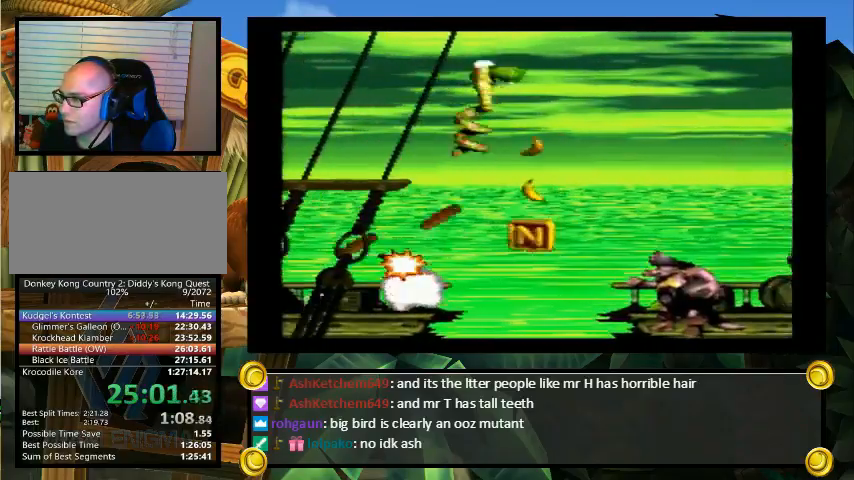
{"buttons": ["Y", "DPAD_UP", "DPAD_RIGHT"], "events": [[433, "B", "up"]]}
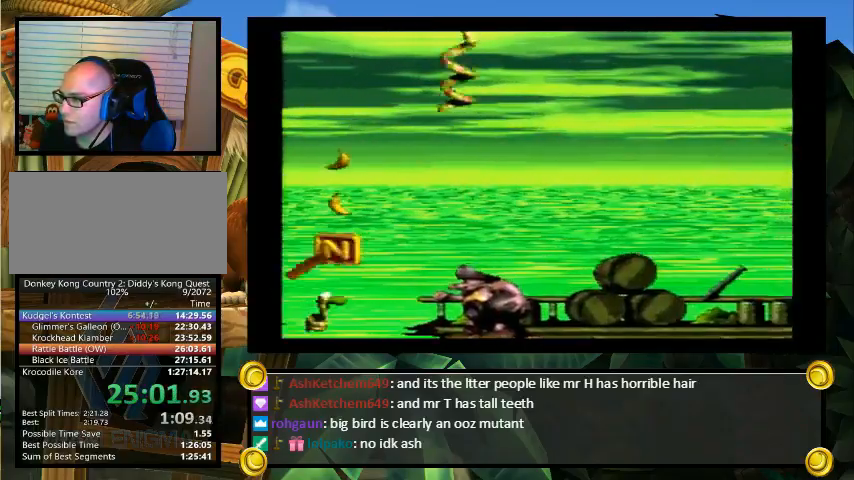
{"buttons": ["A", "B", "Y", "DPAD_UP", "DPAD_RIGHT"], "events": [[33, "A", "down"], [67, "B", "down"]]}
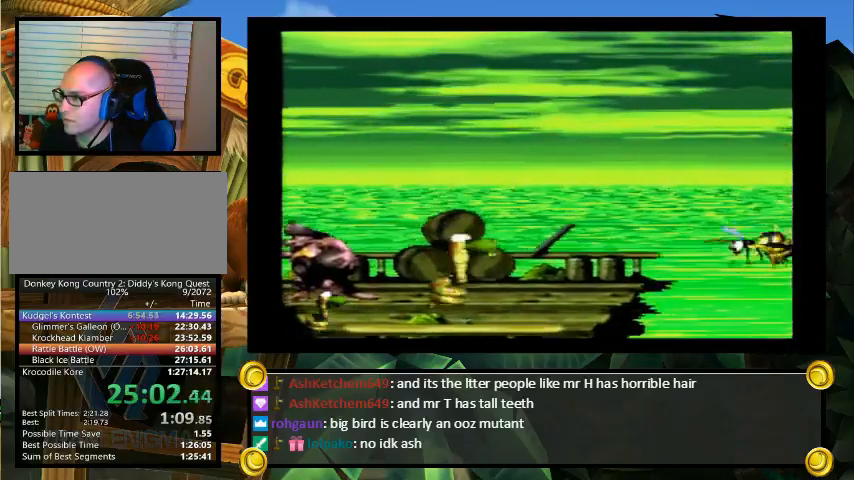
{"buttons": ["Y", "DPAD_UP", "DPAD_RIGHT"], "events": [[333, "B", "up"], [367, "A", "up"]]}
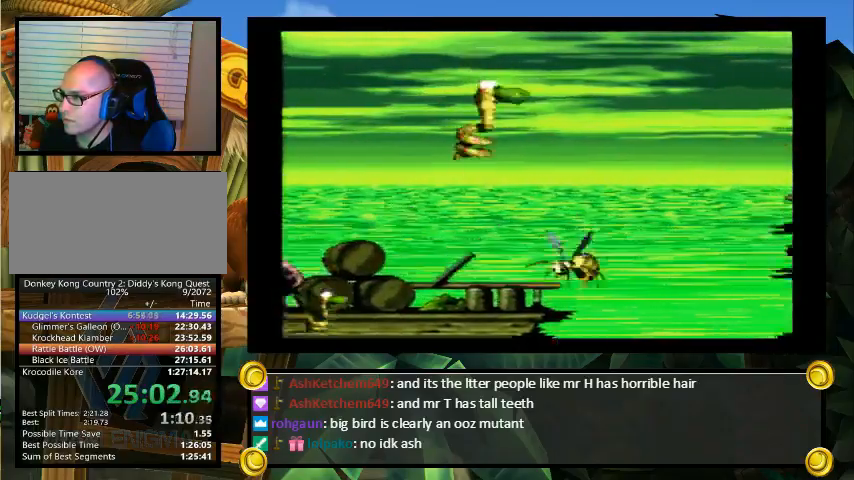
{"buttons": ["B", "Y", "DPAD_UP", "DPAD_RIGHT"], "events": [[233, "B", "down"]]}
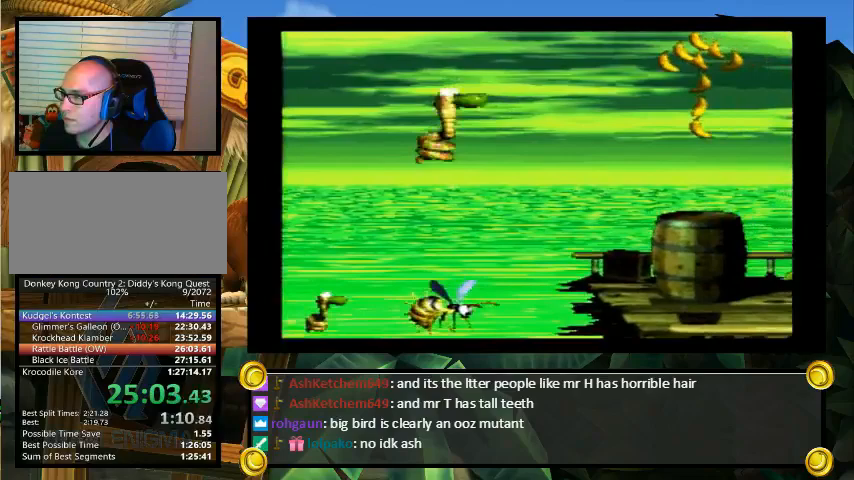
{"buttons": ["DPAD_UP", "DPAD_RIGHT"], "events": [[500, "B", "up"], [500, "Y", "up"]]}
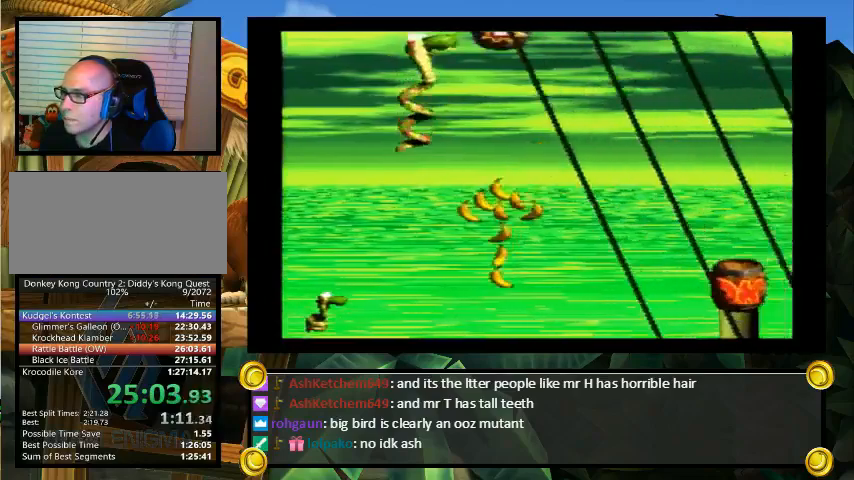
{"buttons": [], "events": [[200, "DPAD_RIGHT", "up"], [233, "DPAD_UP", "up"]]}
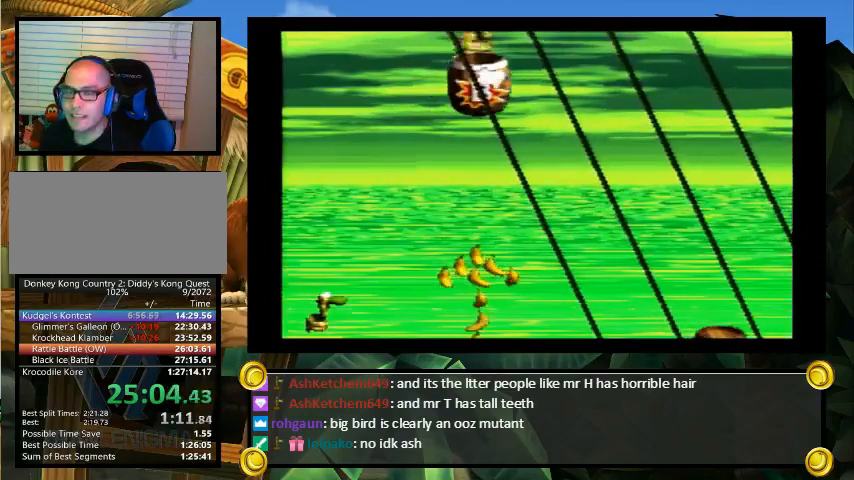
{"buttons": [], "events": []}
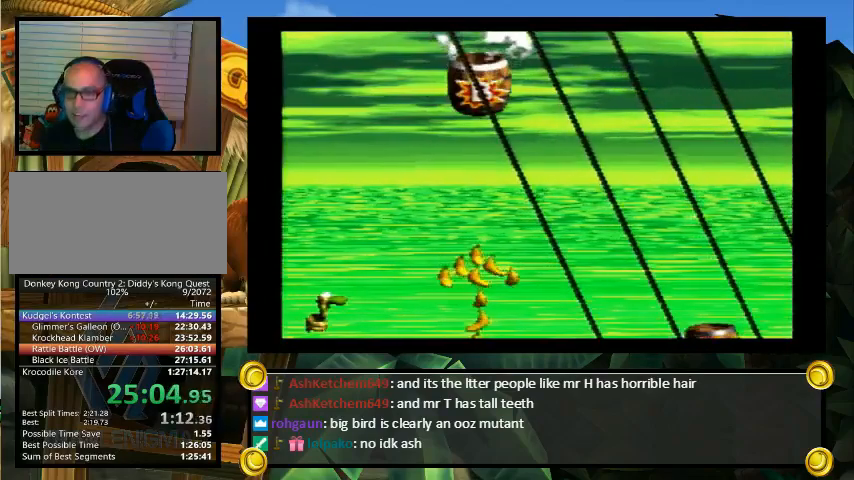
{"buttons": [], "events": []}
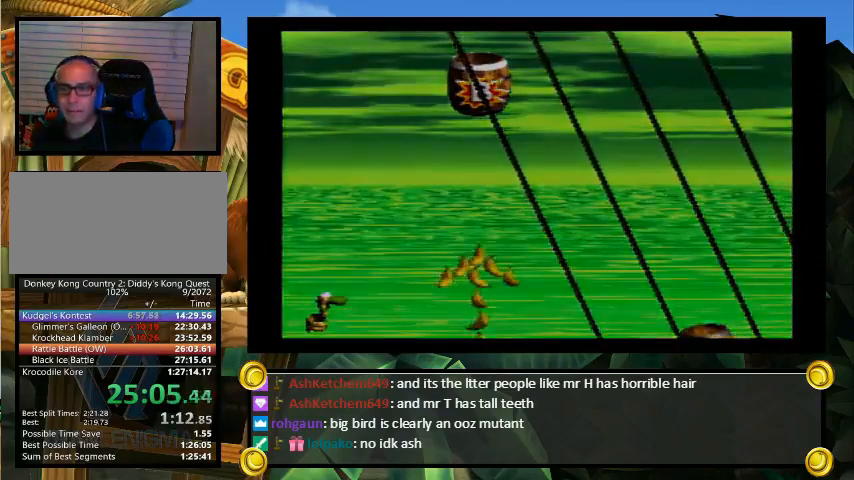
{"buttons": [], "events": []}
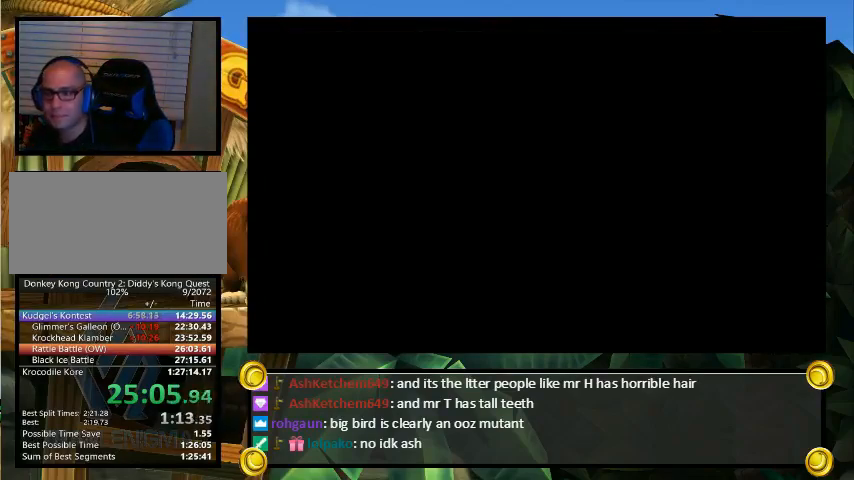
{"buttons": [], "events": []}
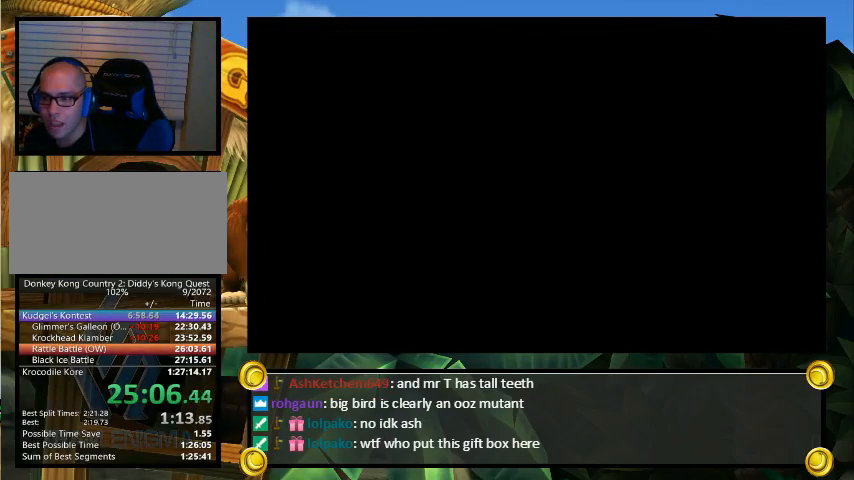
{"buttons": ["B", "X"], "events": [[100, "A", "down"], [133, "A", "up"], [233, "A", "down"], [333, "A", "up"], [333, "X", "down"], [367, "B", "down"], [400, "X", "up"], [433, "A", "down"], [433, "B", "up"], [467, "B", "down"], [500, "A", "up"], [500, "X", "down"]]}
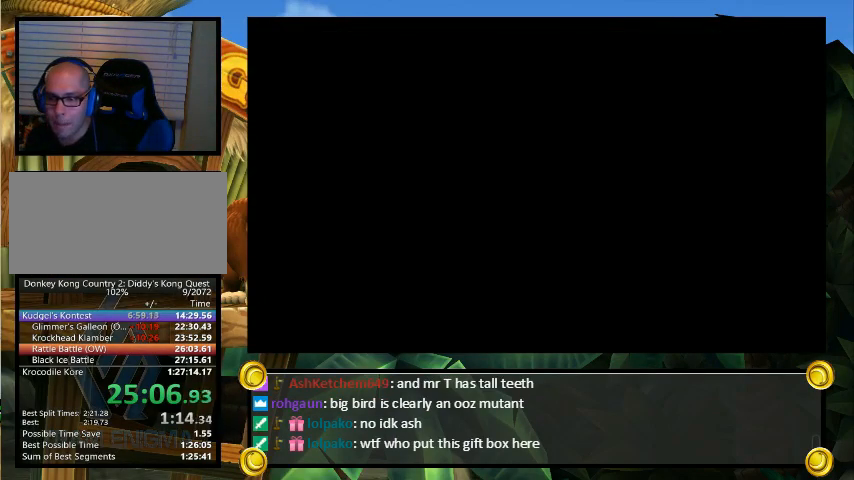
{"buttons": ["A", "B", "Y"], "events": [[33, "Y", "down"], [67, "B", "up"], [67, "Y", "up"], [100, "A", "down"], [100, "B", "down"], [100, "X", "up"], [133, "Y", "down"], [167, "A", "up"], [167, "X", "down"], [167, "Y", "up"], [233, "B", "up"], [233, "X", "up"], [233, "Y", "down"], [267, "A", "down"], [267, "B", "down"], [267, "Y", "up"], [333, "X", "down"], [333, "Y", "down"], [367, "A", "up"], [367, "B", "up"], [400, "B", "down"], [400, "Y", "up"], [433, "X", "up"], [467, "A", "down"], [467, "B", "up"], [467, "Y", "down"], [500, "B", "down"]]}
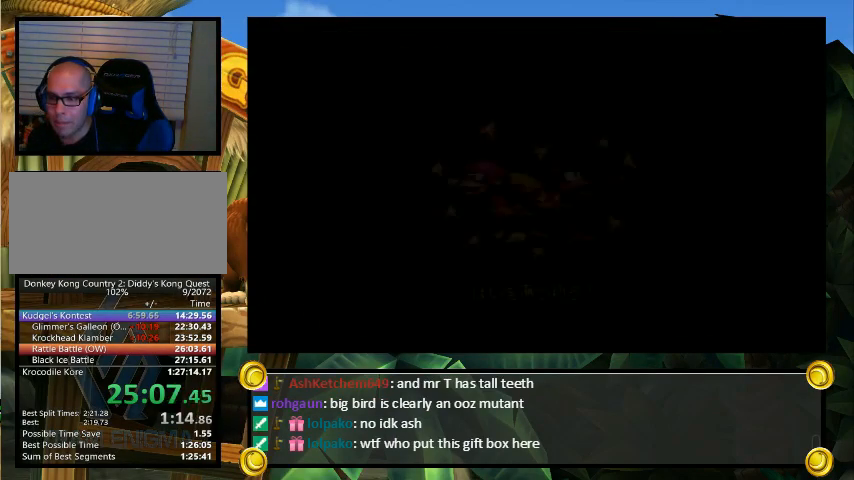
{"buttons": [], "events": [[33, "A", "up"], [33, "X", "down"], [33, "Y", "up"], [67, "B", "up"], [67, "Y", "down"], [133, "A", "down"], [133, "B", "down"], [133, "X", "up"], [133, "Y", "up"], [167, "A", "up"], [167, "B", "up"], [167, "X", "down"], [167, "Y", "down"], [233, "B", "down"], [233, "Y", "up"], [267, "X", "up"], [300, "A", "down"], [300, "B", "up"], [367, "A", "up"], [400, "X", "down"], [467, "X", "up"]]}
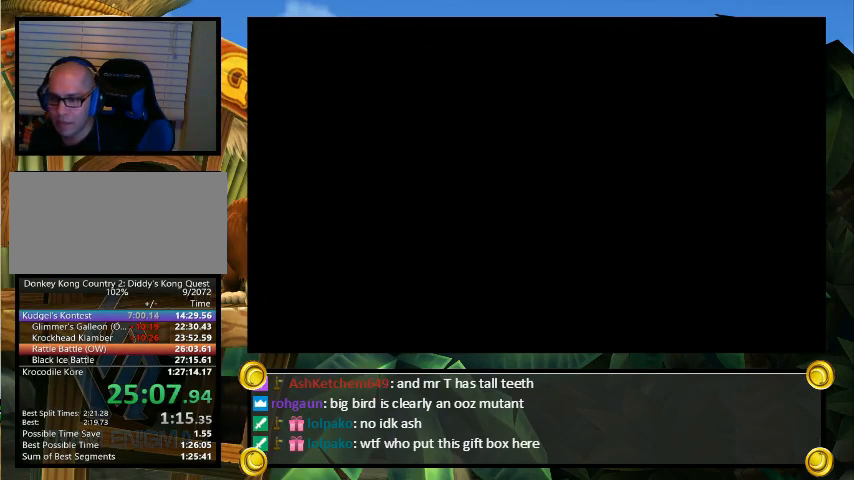
{"buttons": [], "events": []}
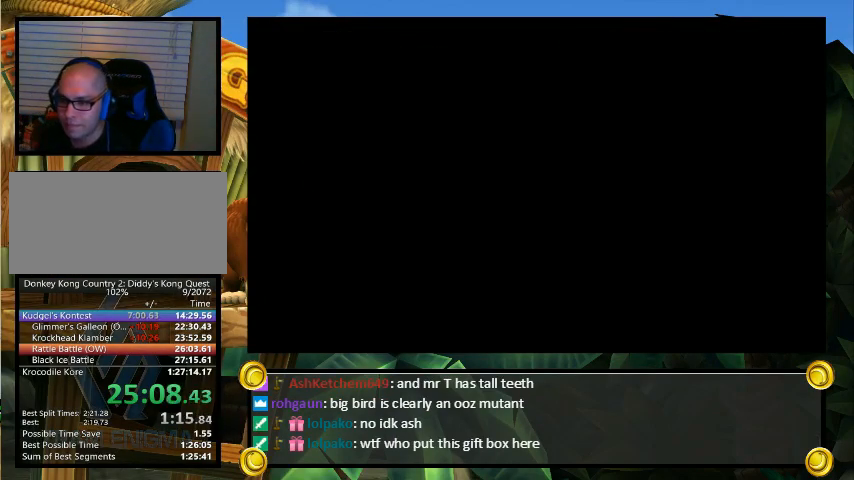
{"buttons": [], "events": []}
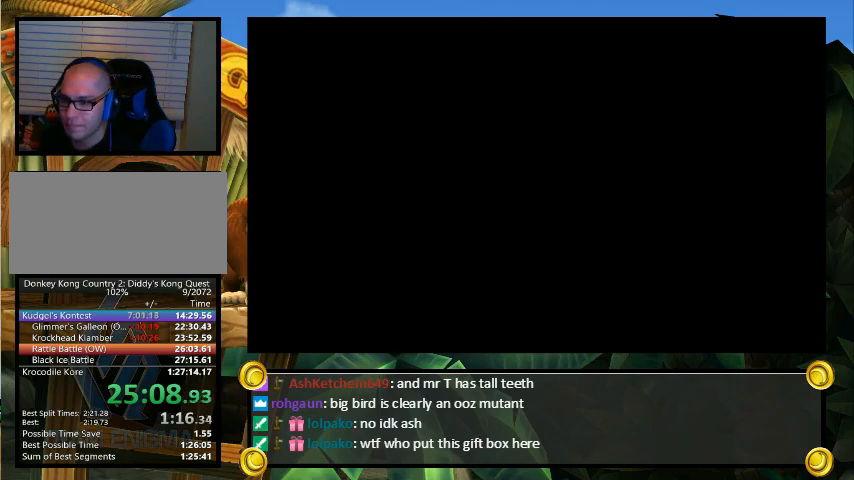
{"buttons": [], "events": []}
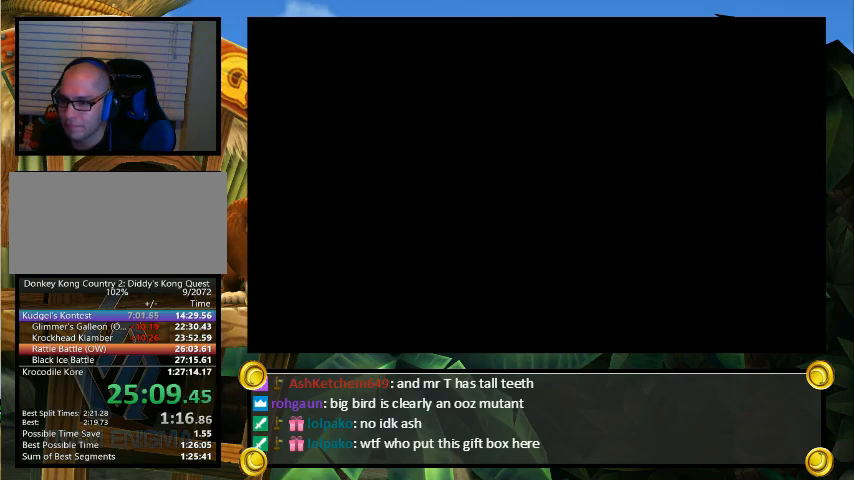
{"buttons": [], "events": []}
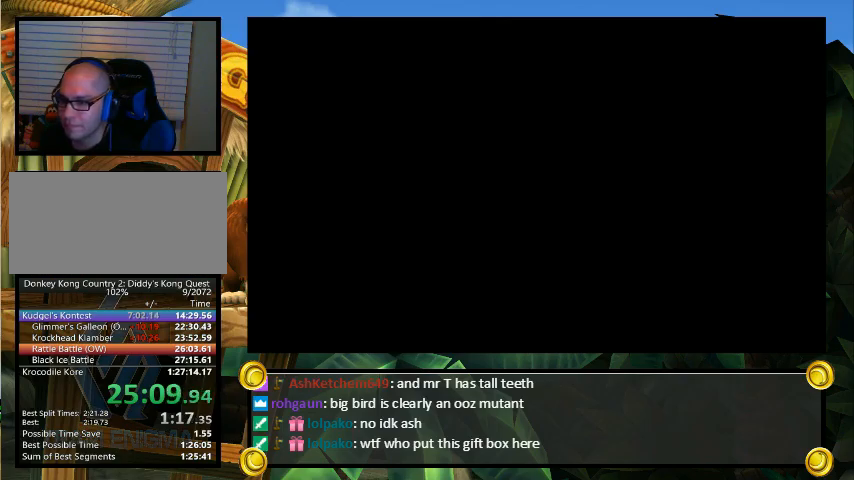
{"buttons": ["Y", "DPAD_UP", "DPAD_RIGHT"], "events": [[267, "DPAD_RIGHT", "down"], [267, "DPAD_UP", "down"], [267, "Y", "down"]]}
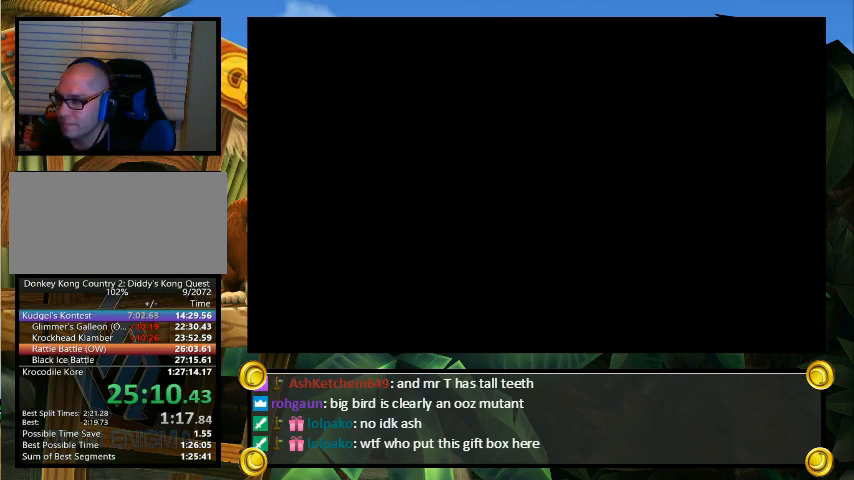
{"buttons": ["B", "Y", "DPAD_UP", "DPAD_RIGHT"], "events": [[400, "B", "down"]]}
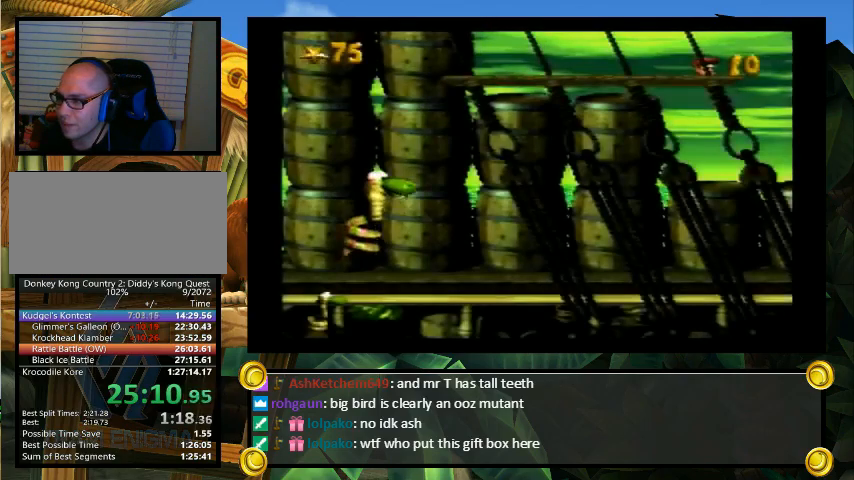
{"buttons": ["B", "Y", "DPAD_UP", "DPAD_RIGHT"], "events": [[167, "B", "up"], [500, "B", "down"]]}
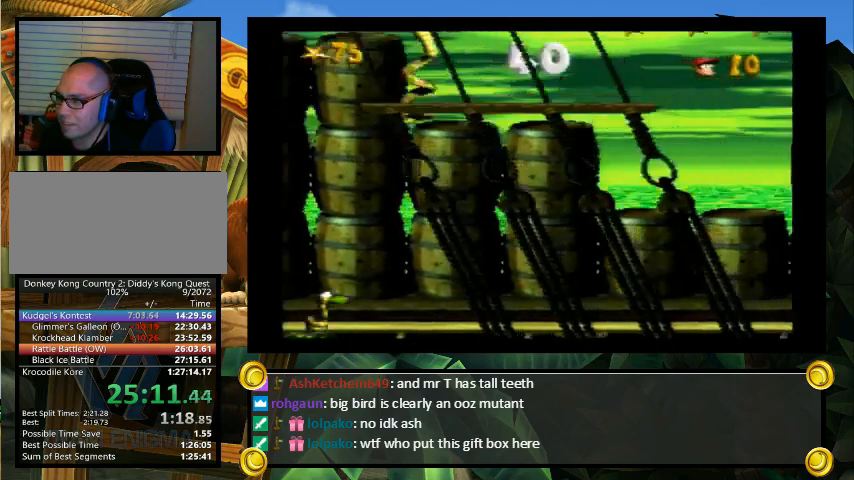
{"buttons": ["B", "Y", "DPAD_LEFT"], "events": [[100, "DPAD_RIGHT", "up"], [167, "DPAD_UP", "up"], [200, "DPAD_LEFT", "down"]]}
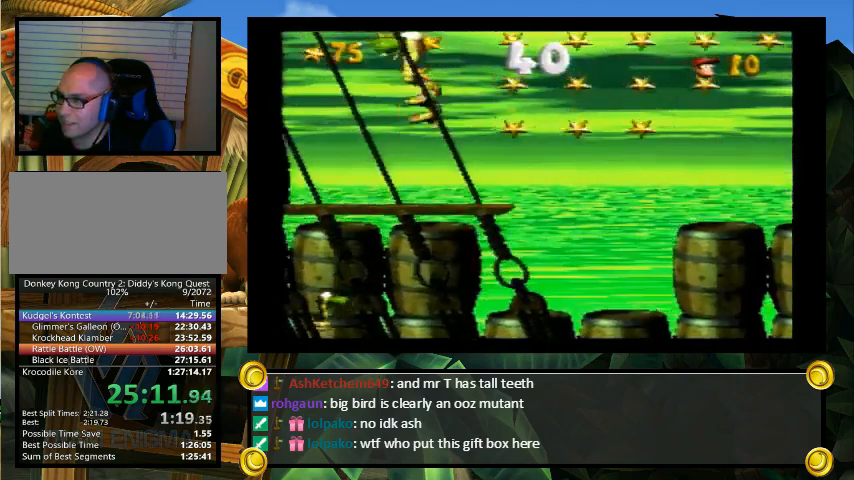
{"buttons": ["B", "Y", "DPAD_LEFT"], "events": [[33, "B", "up"], [367, "B", "down"]]}
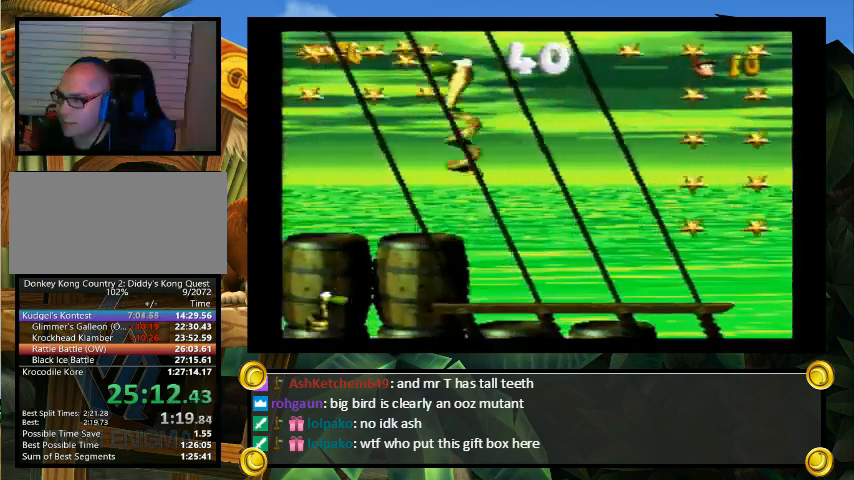
{"buttons": ["Y", "DPAD_UP", "DPAD_RIGHT"], "events": [[100, "DPAD_UP", "down"], [133, "DPAD_LEFT", "up"], [167, "DPAD_RIGHT", "down"], [167, "DPAD_UP", "up"], [233, "DPAD_UP", "down"], [467, "B", "up"]]}
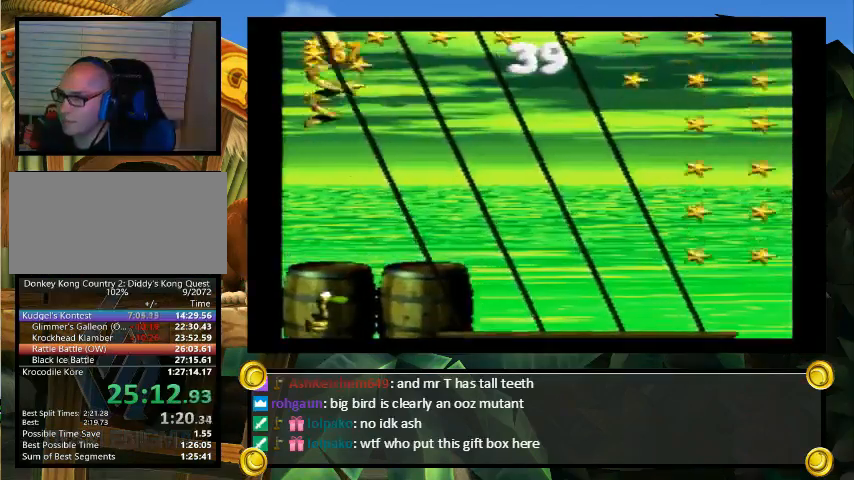
{"buttons": ["B", "Y"], "events": [[67, "DPAD_UP", "up"], [100, "DPAD_RIGHT", "up"], [400, "B", "down"]]}